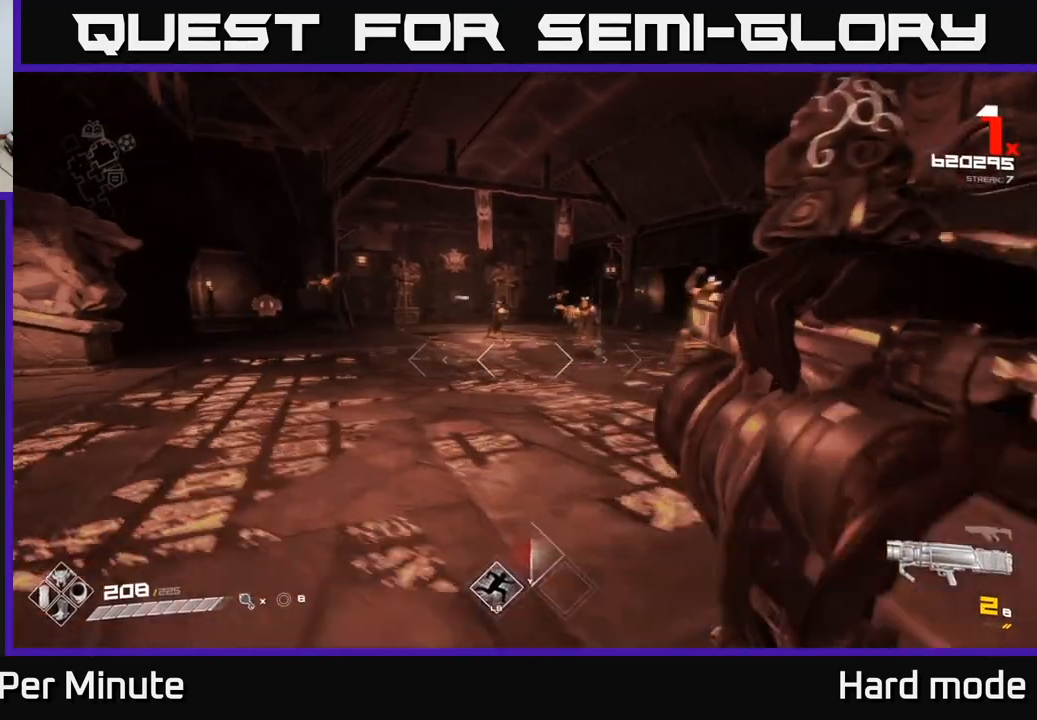
Gameplay with a controller (Xbox layout); each line is a JSON object with the inputs held at the frame after it (dt_ms = milliseconds from this image to that frame). "events" lists button and stick changes between this image and that frame as [ms after this image, input, new state], when the widget could be followed in between.
{"dt_ms": 1000, "buttons": ["A"], "left_stick": "up-right", "right_stick": "center"}
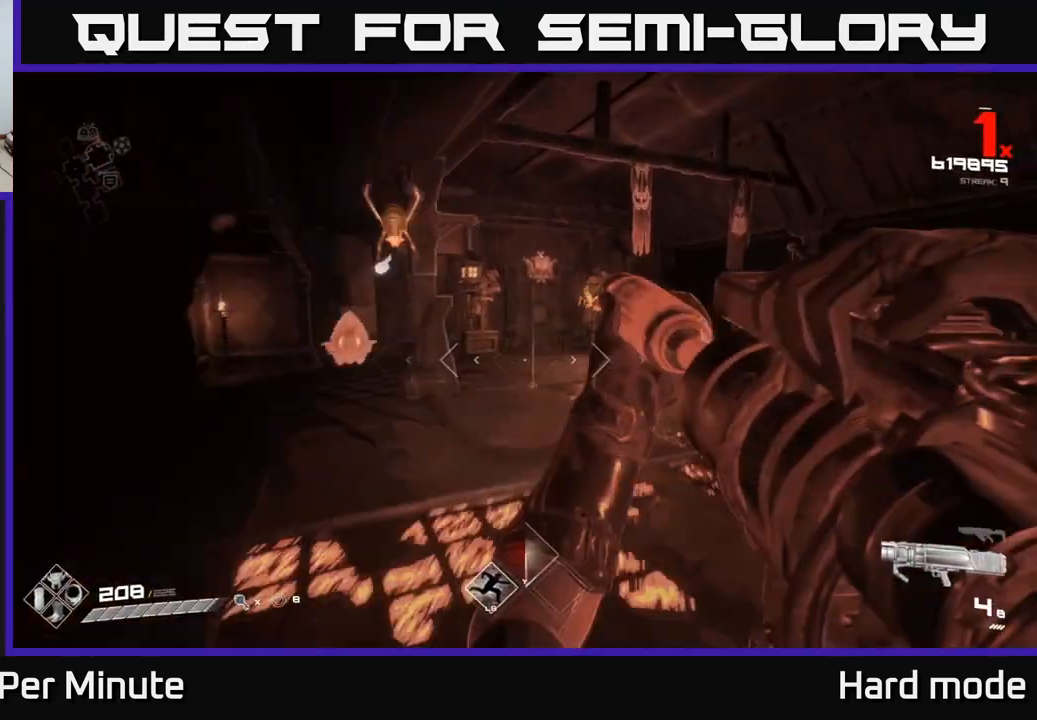
{"dt_ms": 1000, "buttons": [], "left_stick": "up", "right_stick": "center"}
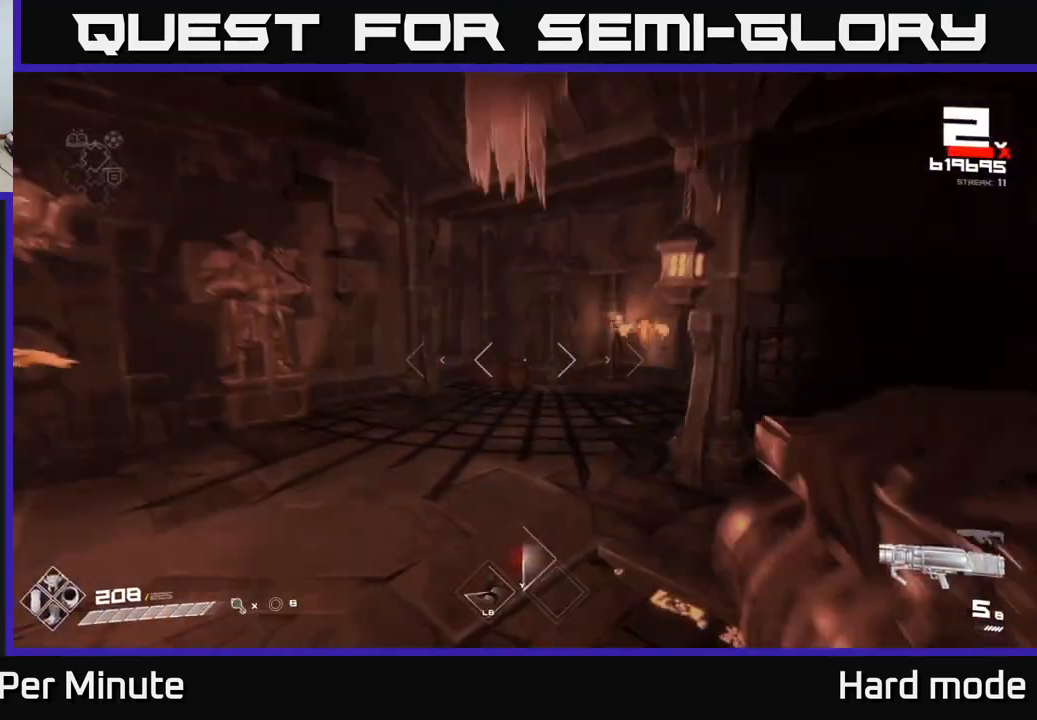
{"dt_ms": 500, "buttons": ["R1"], "left_stick": "left", "right_stick": "center", "events": [[33, "left_stick", "up-left"], [217, "right_stick", "right"], [333, "left_stick", "left"], [483, "R1", "down"], [500, "right_stick", "center"]]}
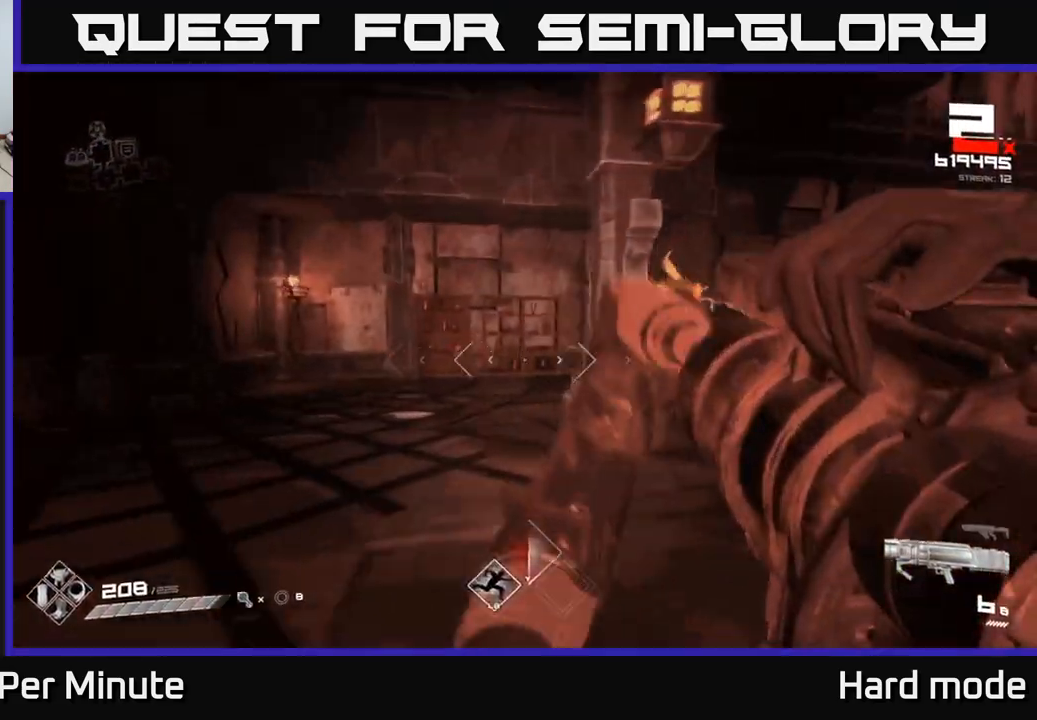
{"dt_ms": 500, "buttons": [], "left_stick": "up-left", "right_stick": "right", "events": [[100, "R1", "up"], [267, "right_stick", "right"], [317, "R1", "down"], [333, "left_stick", "up-left"], [467, "R1", "up"]]}
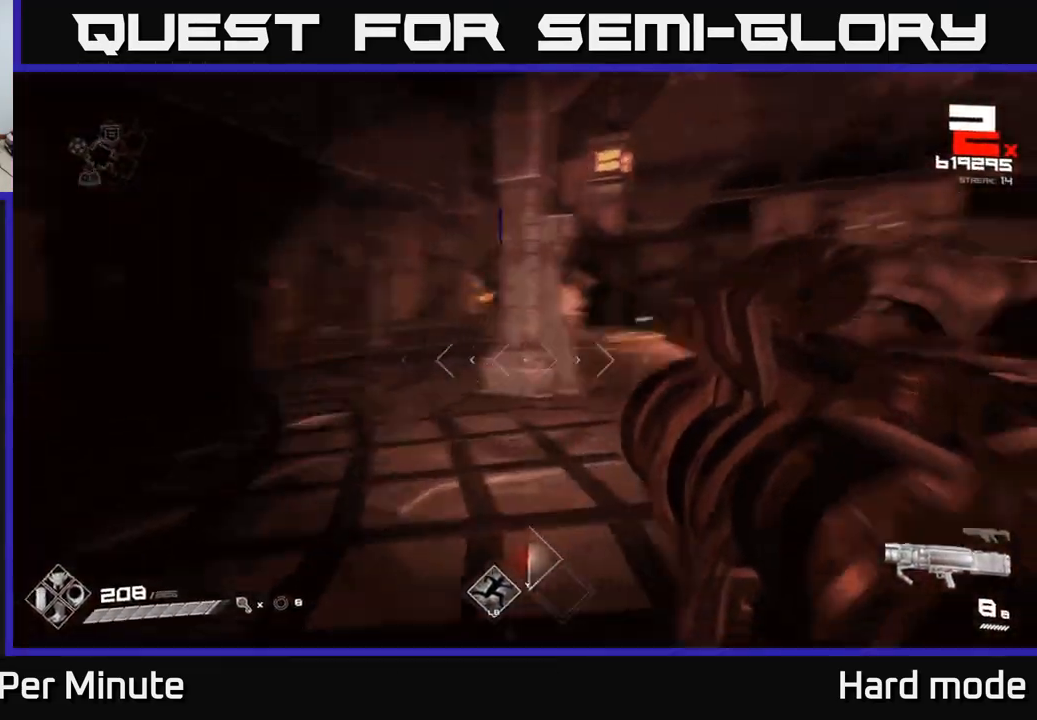
{"dt_ms": 500, "buttons": [], "left_stick": "up-left", "right_stick": "down", "events": [[150, "right_stick", "center"], [233, "A", "down"], [333, "A", "up"], [483, "right_stick", "down"]]}
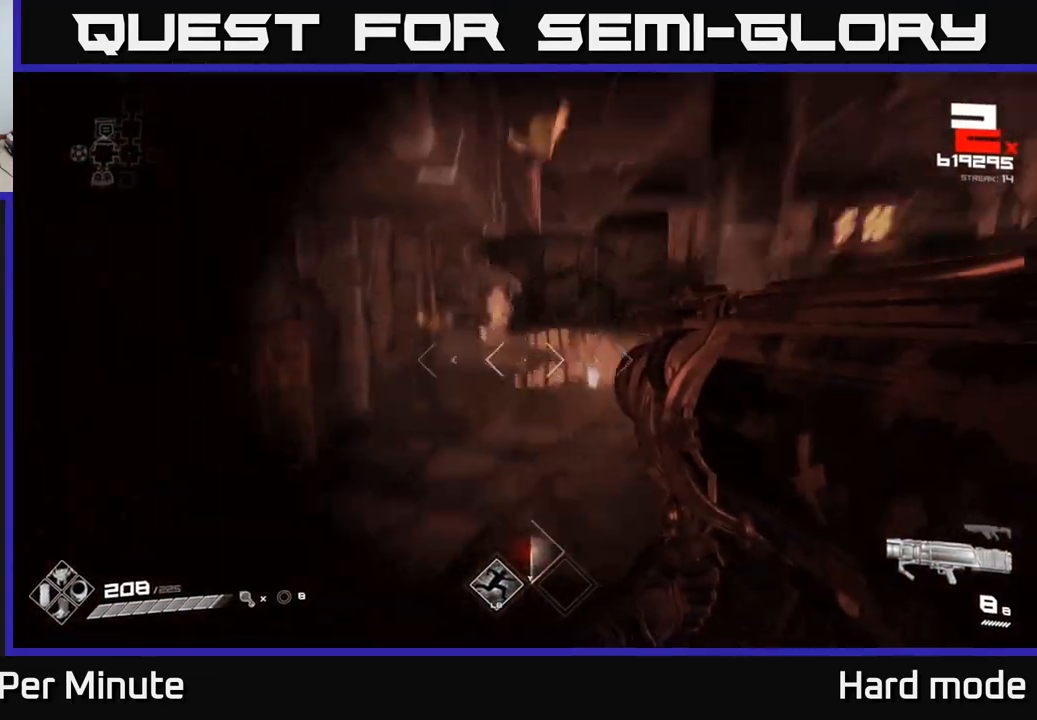
{"dt_ms": 500, "buttons": [], "left_stick": "up-right", "right_stick": "center", "events": [[83, "R2", "down"], [100, "right_stick", "up"], [167, "right_stick", "center"], [183, "left_stick", "up-right"], [200, "R2", "up"], [283, "right_stick", "up-right"], [467, "right_stick", "center"]]}
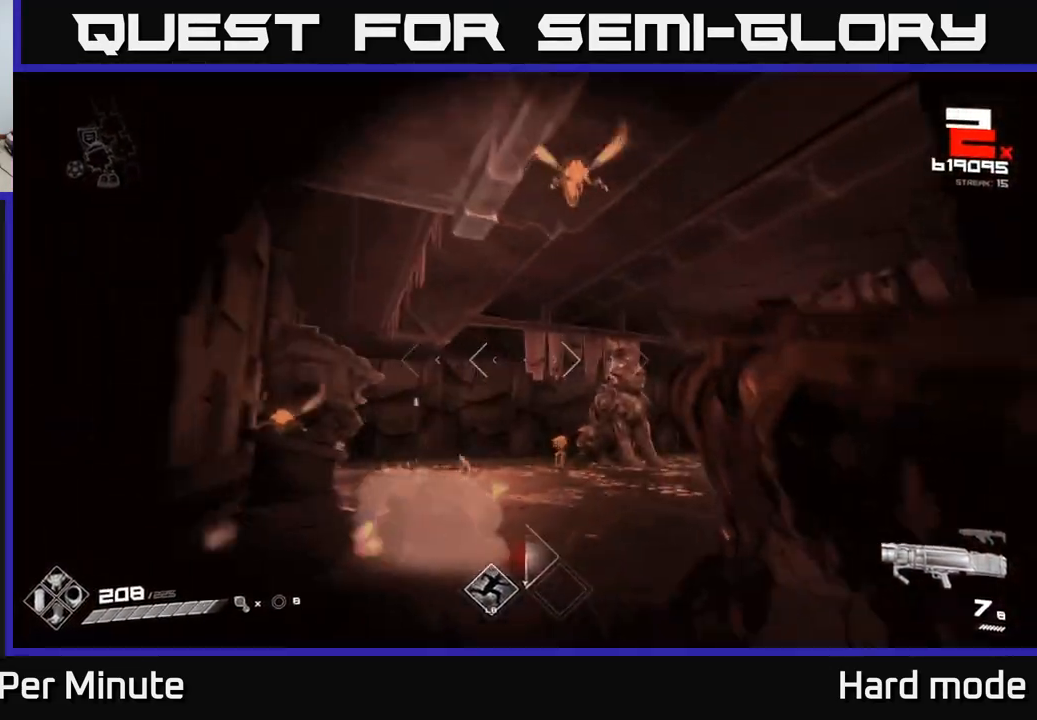
{"dt_ms": 500, "buttons": [], "left_stick": "up-left", "right_stick": "center", "events": [[100, "right_stick", "down-right"], [233, "R2", "down"], [233, "right_stick", "center"], [267, "left_stick", "up-left"], [350, "R2", "up"]]}
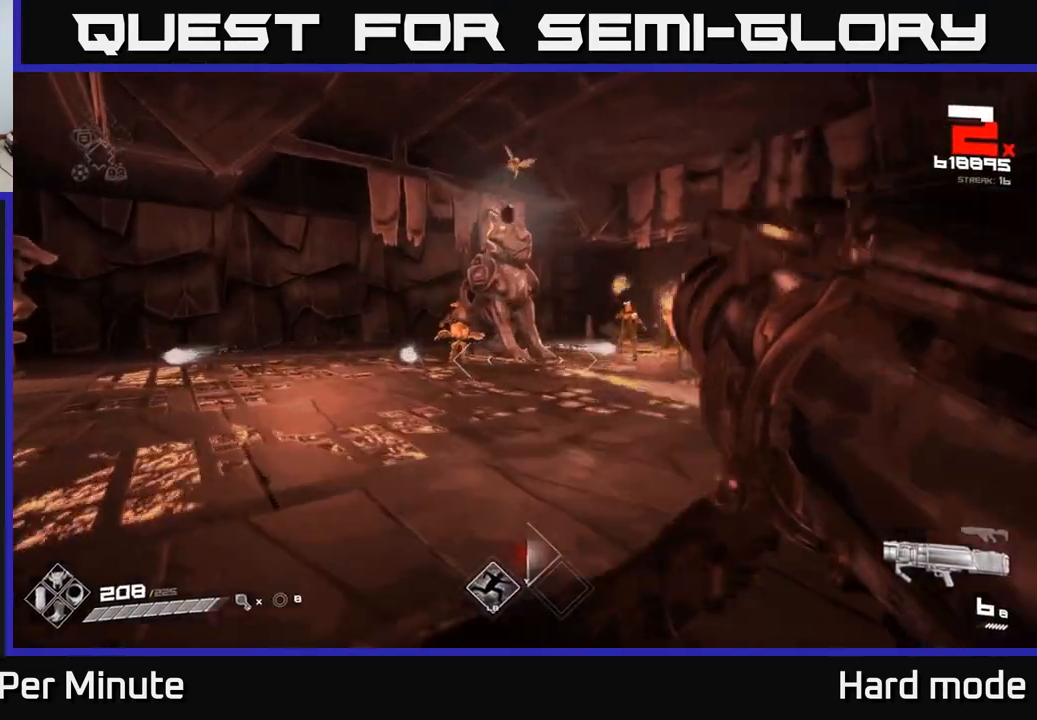
{"dt_ms": 500, "buttons": ["R2"], "left_stick": "up-left", "right_stick": "down-right", "events": [[133, "A", "down"], [250, "A", "up"], [283, "left_stick", "up"], [383, "right_stick", "down-right"], [417, "left_stick", "up-left"], [433, "R2", "down"]]}
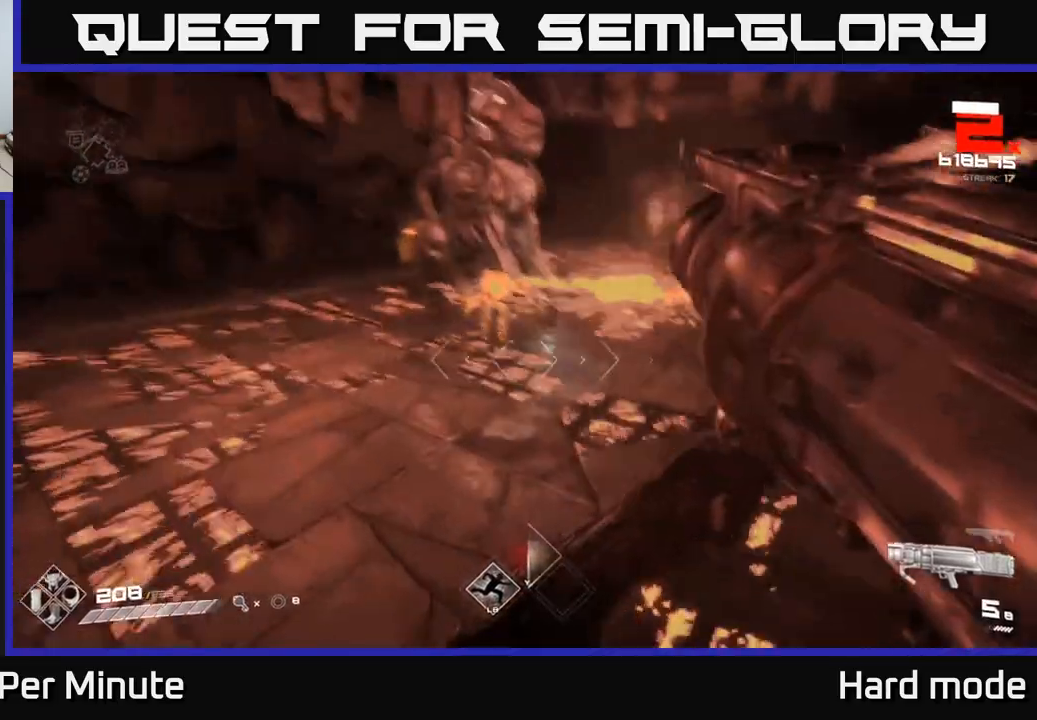
{"dt_ms": 500, "buttons": [], "left_stick": "left", "right_stick": "up-right", "events": [[17, "right_stick", "right"], [50, "R2", "up"], [167, "left_stick", "left"], [267, "right_stick", "center"], [500, "right_stick", "up-right"]]}
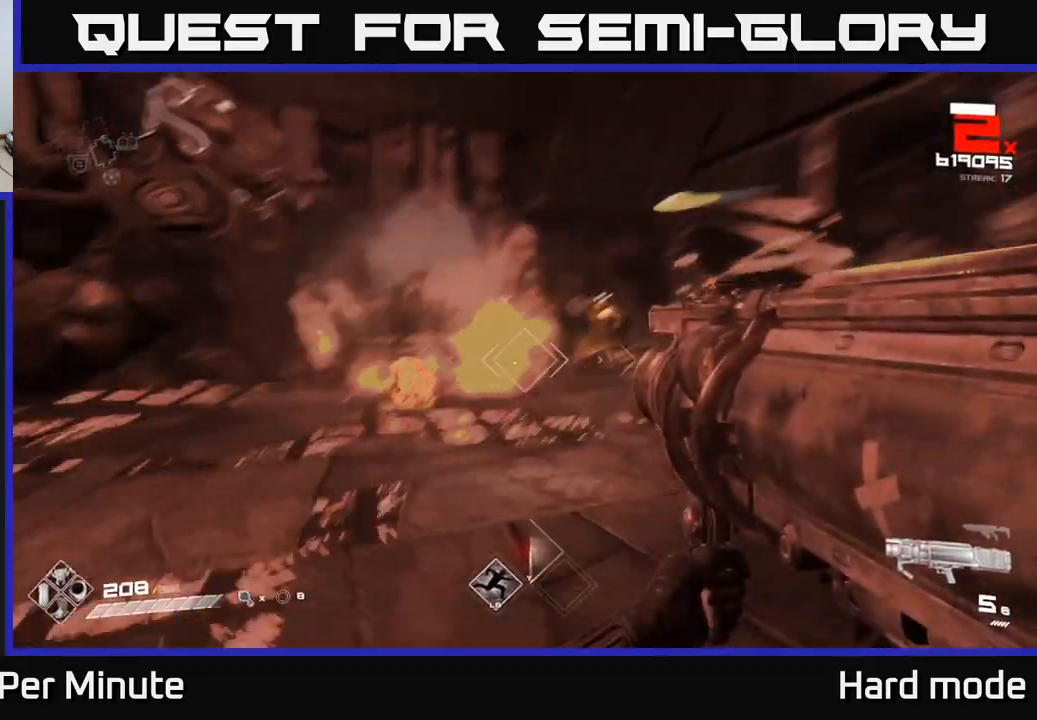
{"dt_ms": 500, "buttons": [], "left_stick": "left", "right_stick": "center", "events": [[50, "R2", "down"], [117, "left_stick", "down-left"], [117, "right_stick", "center"], [133, "R2", "up"], [167, "right_stick", "down-left"], [217, "right_stick", "left"], [400, "left_stick", "left"], [450, "right_stick", "center"]]}
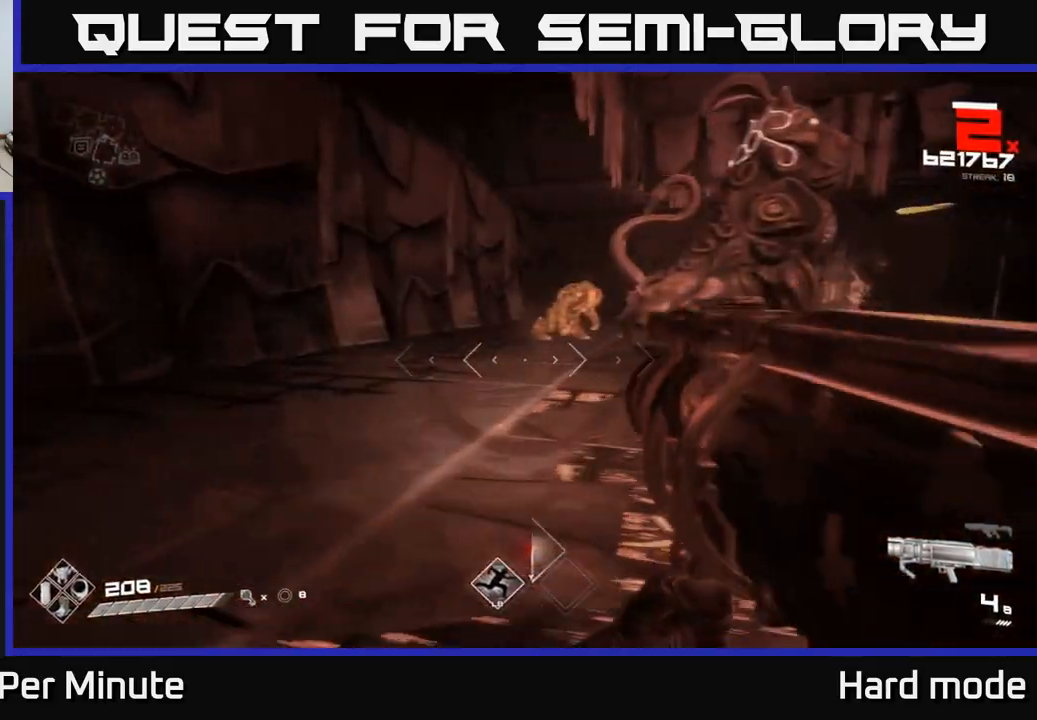
{"dt_ms": 500, "buttons": [], "left_stick": "up", "right_stick": "right", "events": [[17, "left_stick", "up-left"], [117, "right_stick", "right"], [217, "right_stick", "center"], [250, "R2", "down"], [333, "left_stick", "up"], [367, "R2", "up"], [367, "right_stick", "right"]]}
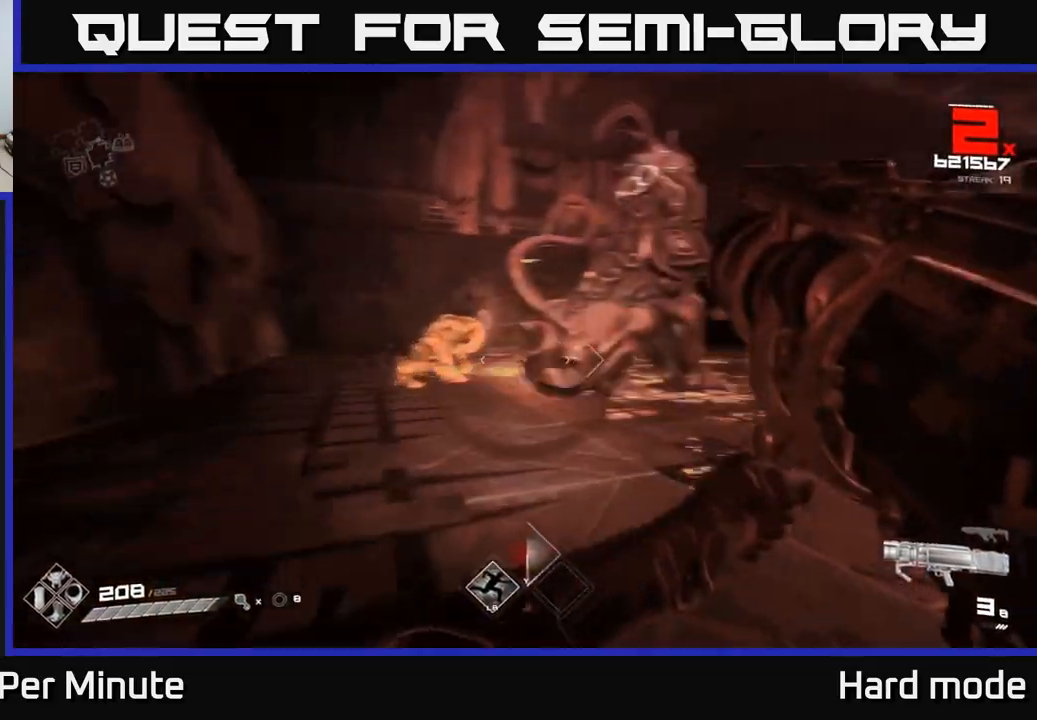
{"dt_ms": 500, "buttons": [], "left_stick": "up-left", "right_stick": "down-right", "events": [[33, "right_stick", "center"], [217, "left_stick", "up-left"], [233, "A", "down"], [350, "A", "up"], [467, "right_stick", "down-right"]]}
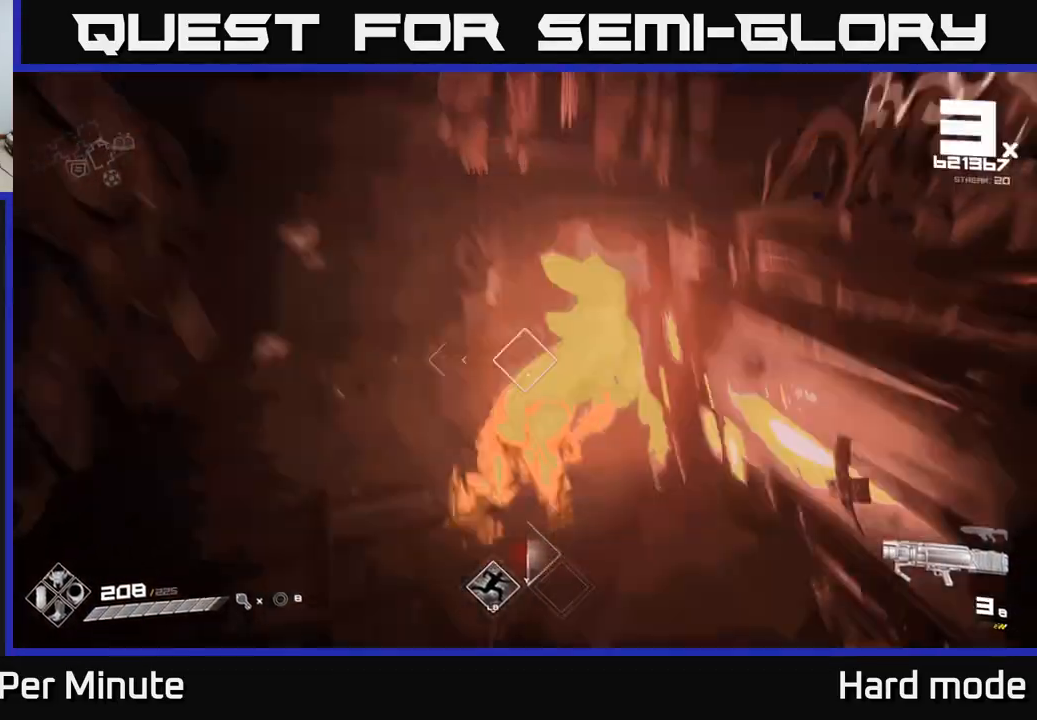
{"dt_ms": 500, "buttons": [], "left_stick": "down-left", "right_stick": "right", "events": [[33, "R2", "down"], [133, "left_stick", "left"], [167, "R2", "up"], [167, "right_stick", "right"], [483, "left_stick", "down-left"]]}
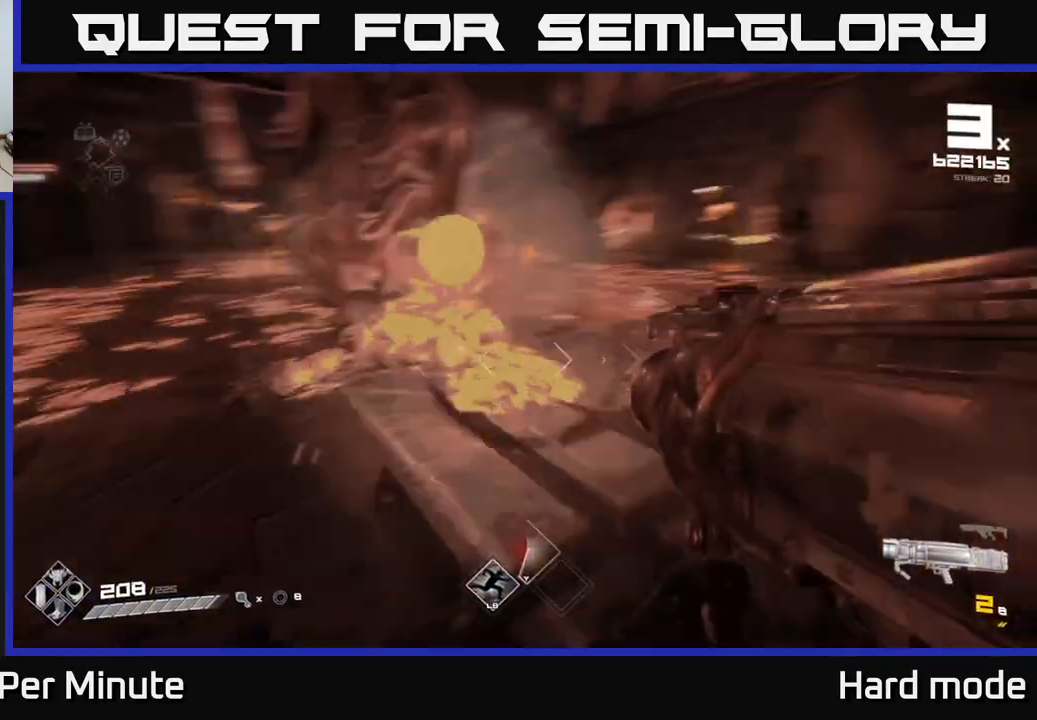
{"dt_ms": 500, "buttons": [], "left_stick": "left", "right_stick": "left", "events": [[100, "right_stick", "center"], [200, "R2", "down"], [200, "right_stick", "left"], [283, "left_stick", "down"], [333, "R2", "up"], [500, "left_stick", "left"]]}
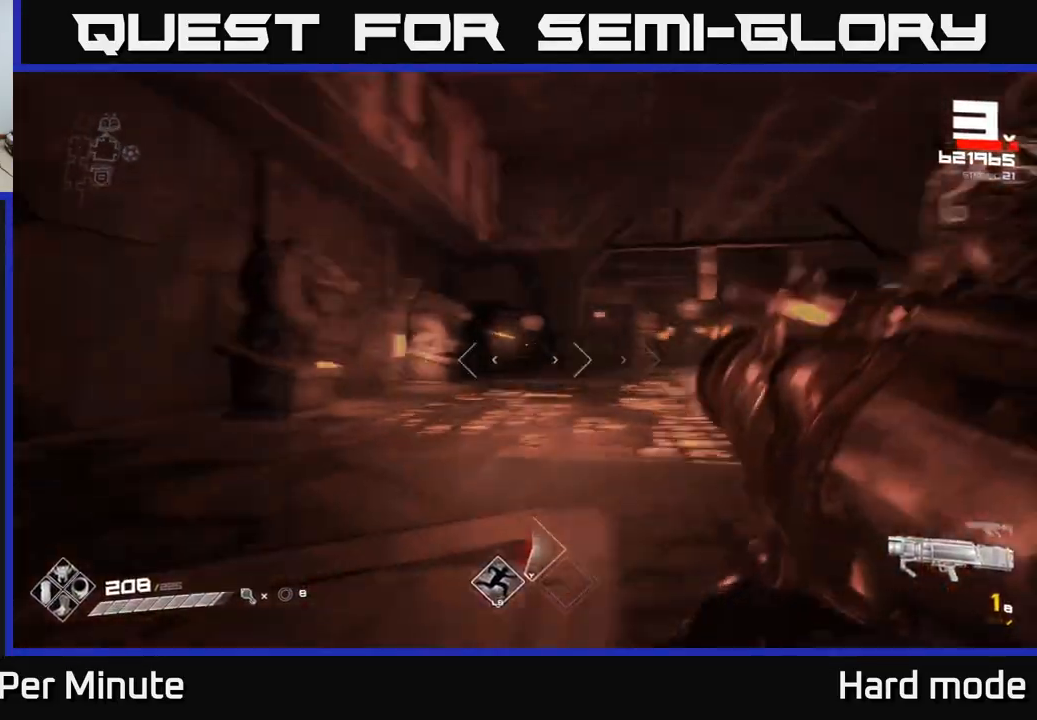
{"dt_ms": 500, "buttons": [], "left_stick": "up", "right_stick": "center"}
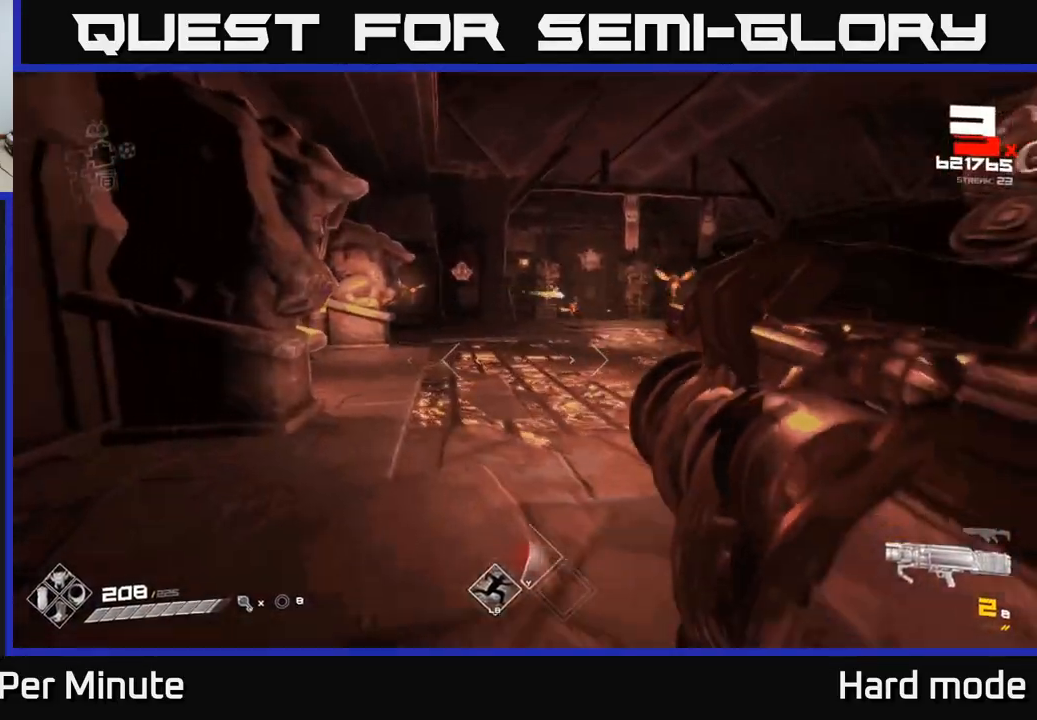
{"dt_ms": 500, "buttons": ["A"], "left_stick": "up-right", "right_stick": "center", "events": [[167, "R1", "down"], [217, "left_stick", "up-right"], [283, "R1", "up"], [500, "A", "down"]]}
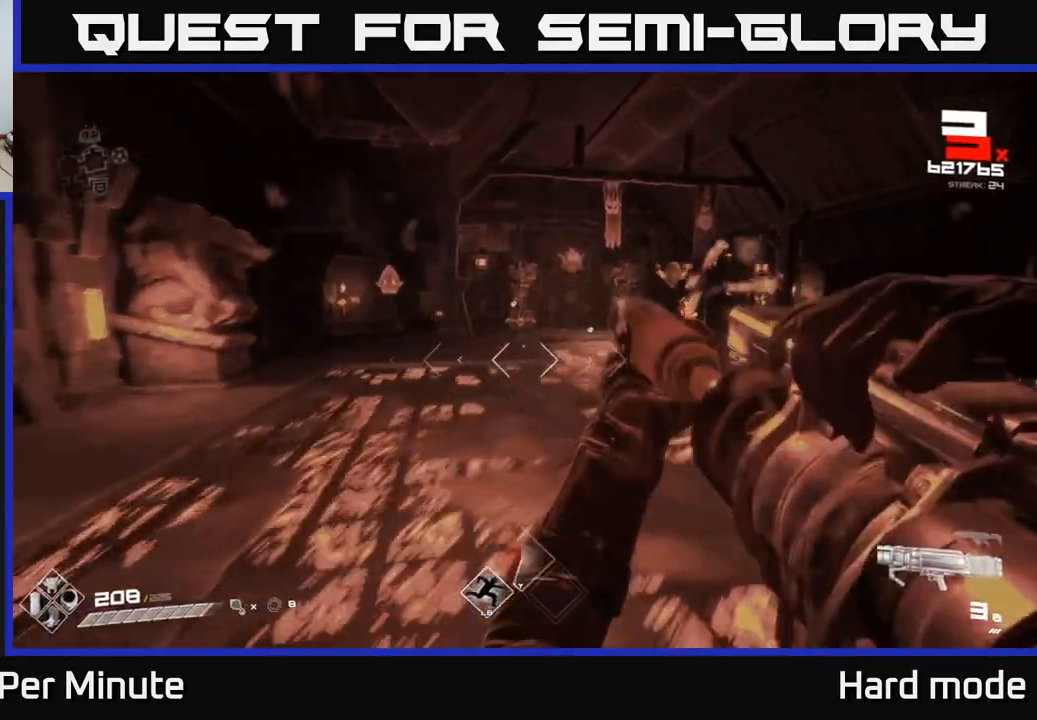
{"dt_ms": 500, "buttons": ["A"], "left_stick": "up", "right_stick": "center", "events": [[150, "A", "up"], [267, "left_stick", "up"], [333, "A", "down"]]}
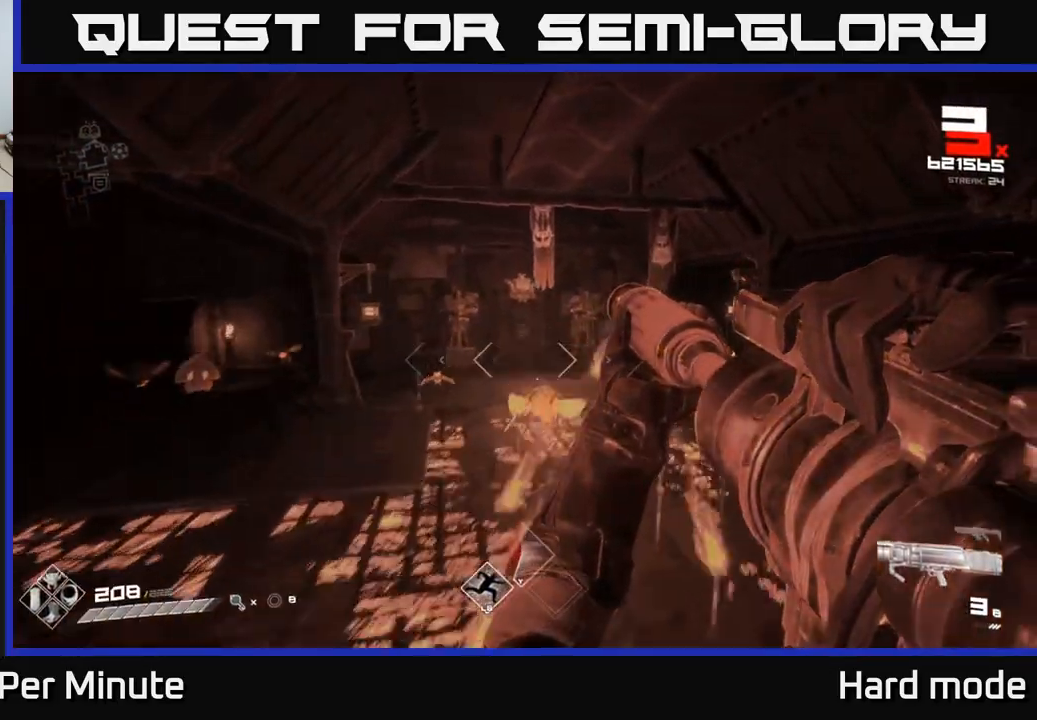
{"dt_ms": 500, "buttons": [], "left_stick": "up-right", "right_stick": "center", "events": [[17, "A", "up"], [50, "left_stick", "center"], [150, "DPAD_RIGHT", "down"], [267, "DPAD_RIGHT", "up"], [433, "left_stick", "up-right"]]}
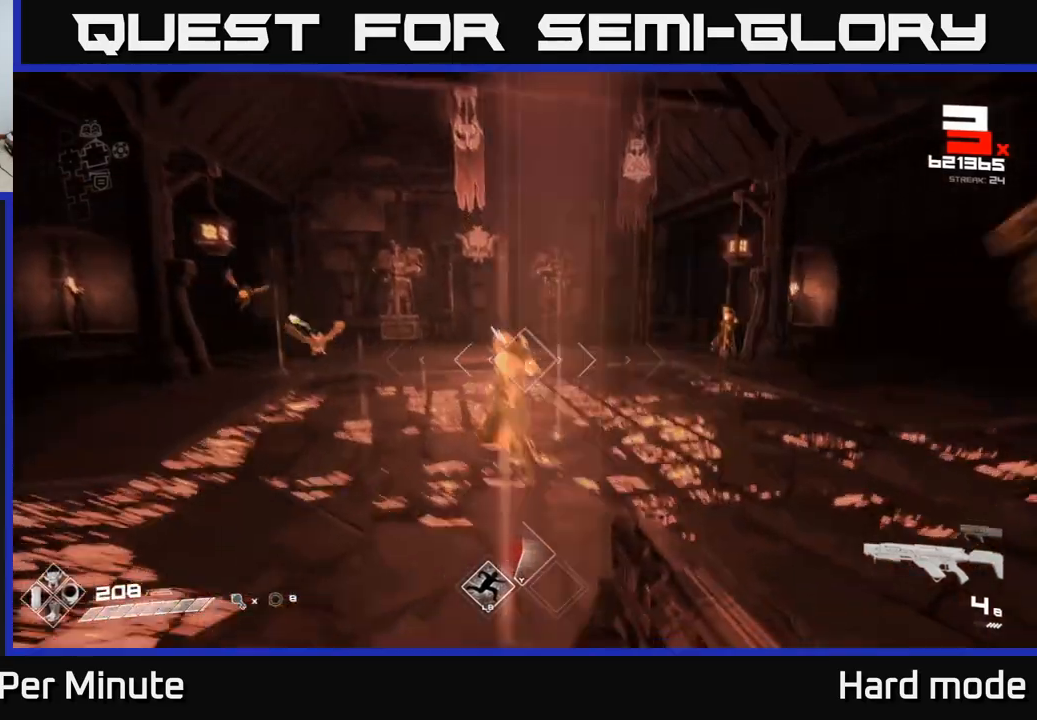
{"dt_ms": 500, "buttons": [], "left_stick": "up-right", "right_stick": "left", "events": [[17, "L1", "down"], [150, "L1", "up"], [367, "right_stick", "left"], [383, "R1", "down"], [500, "R1", "up"]]}
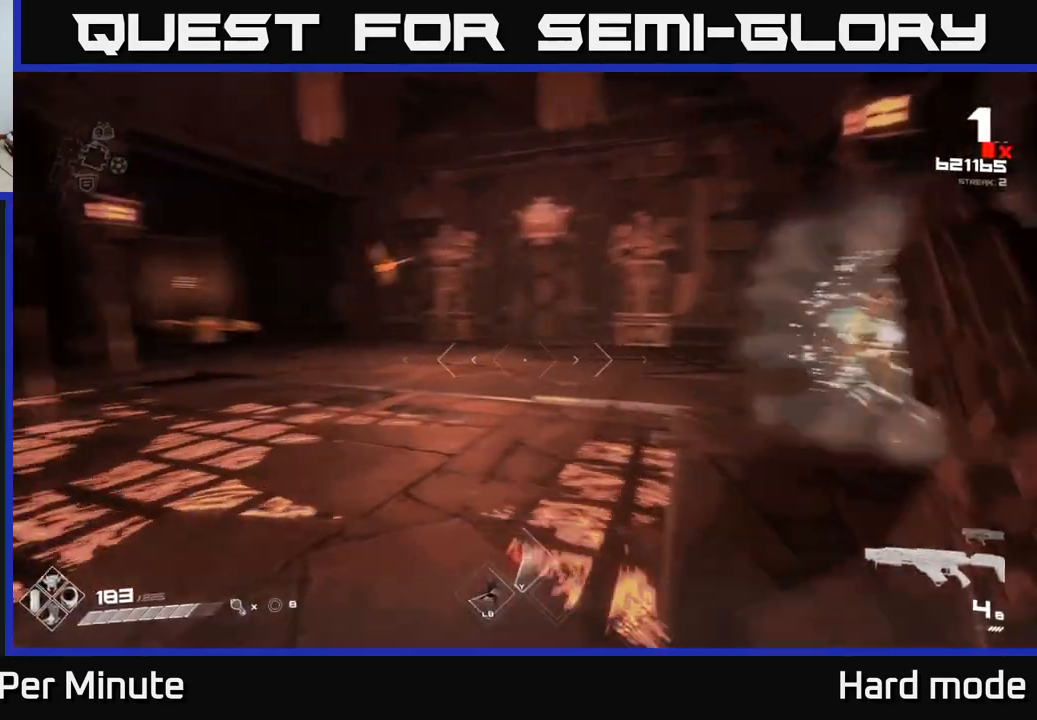
{"dt_ms": 500, "buttons": [], "left_stick": "up-right", "right_stick": "center", "events": [[50, "right_stick", "center"], [133, "left_stick", "up"], [200, "R1", "down"], [333, "R1", "up"], [467, "left_stick", "up-right"]]}
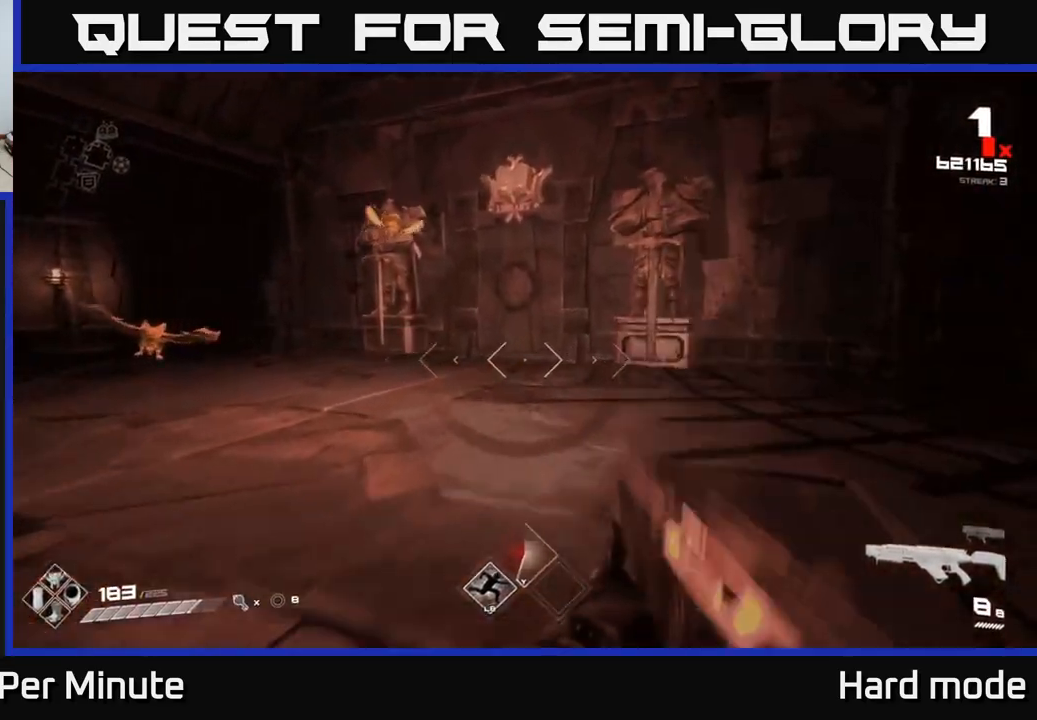
{"dt_ms": 500, "buttons": ["R2"], "left_stick": "right", "right_stick": "center", "events": [[33, "right_stick", "left"], [50, "left_stick", "right"], [383, "right_stick", "center"], [417, "R2", "down"]]}
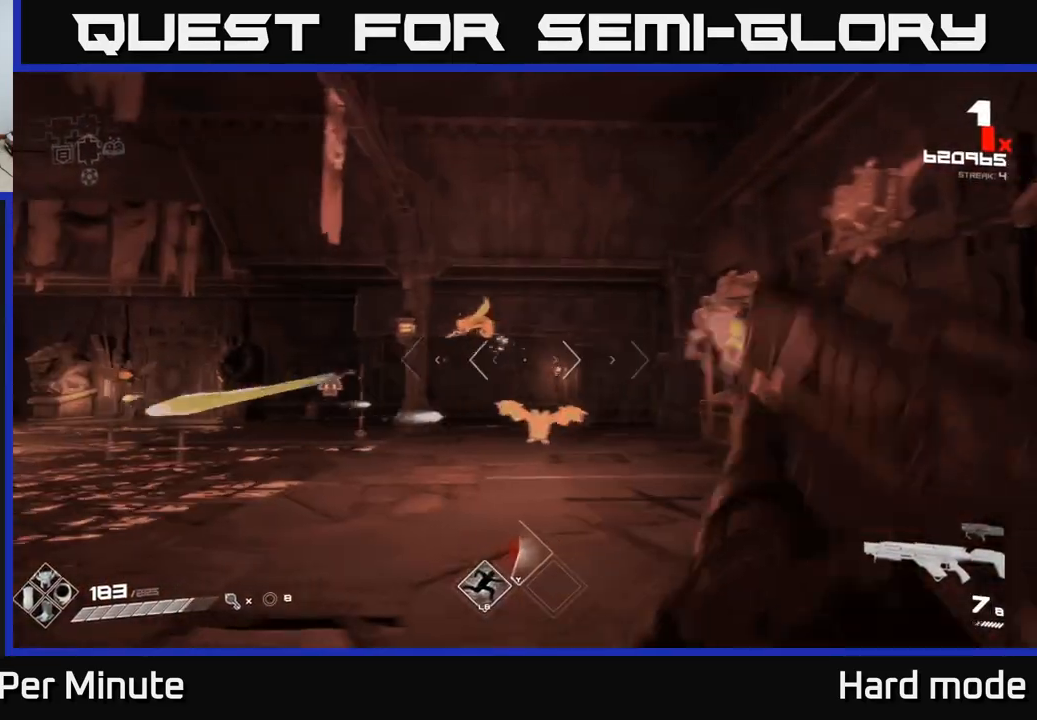
{"dt_ms": 500, "buttons": [], "left_stick": "up", "right_stick": "center", "events": [[33, "R2", "up"], [167, "right_stick", "left"], [283, "R2", "down"], [283, "left_stick", "up-right"], [300, "right_stick", "center"], [350, "R2", "up"], [383, "left_stick", "up"]]}
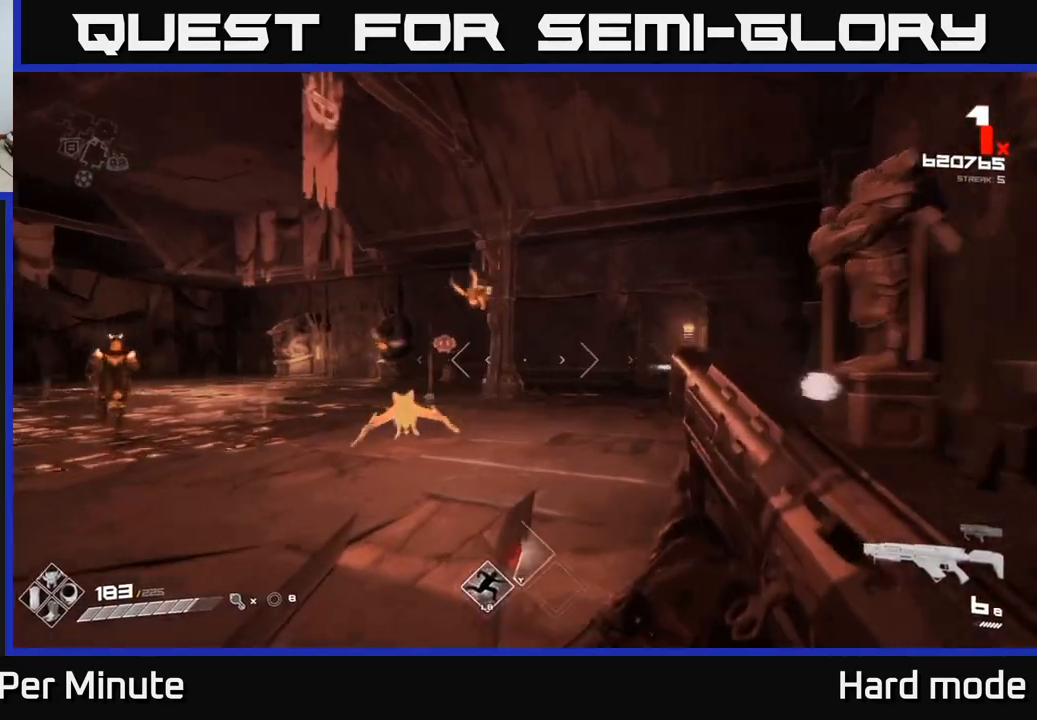
{"dt_ms": 500, "buttons": ["R1"], "left_stick": "up-right", "right_stick": "center", "events": [[17, "right_stick", "left"], [33, "left_stick", "up-right"], [83, "R2", "down"], [133, "left_stick", "right"], [217, "R2", "up"], [250, "right_stick", "center"], [333, "left_stick", "up-right"], [433, "R1", "down"]]}
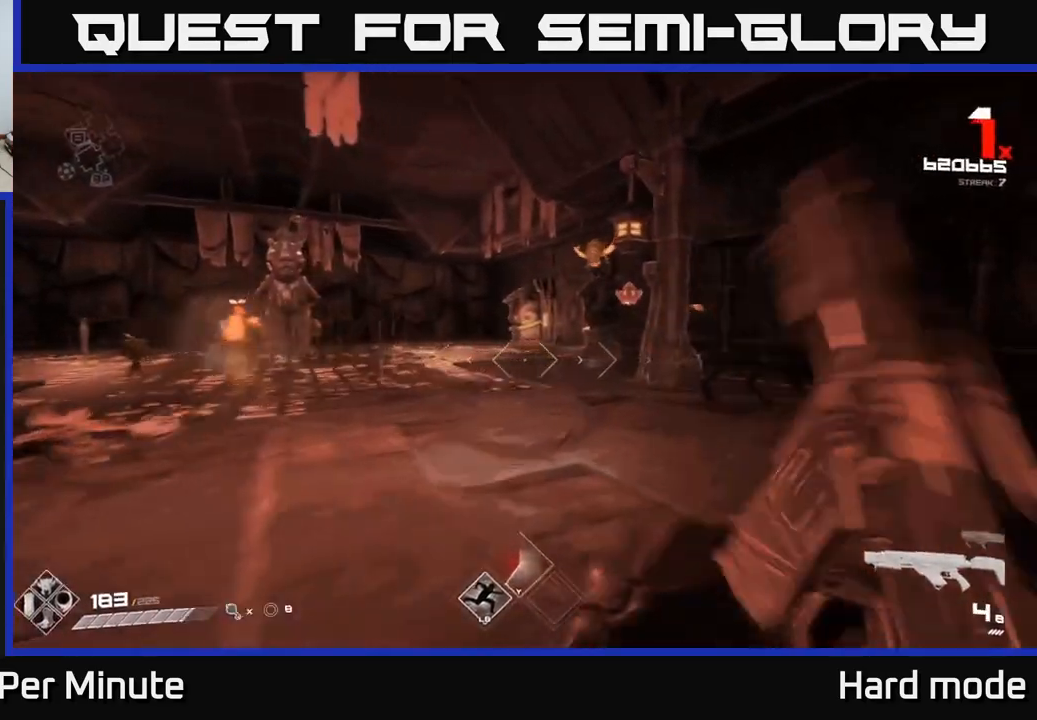
{"dt_ms": 500, "buttons": [], "left_stick": "up-right", "right_stick": "up-left", "events": [[100, "R1", "up"], [250, "R1", "down"], [367, "R1", "up"], [433, "right_stick", "up-left"]]}
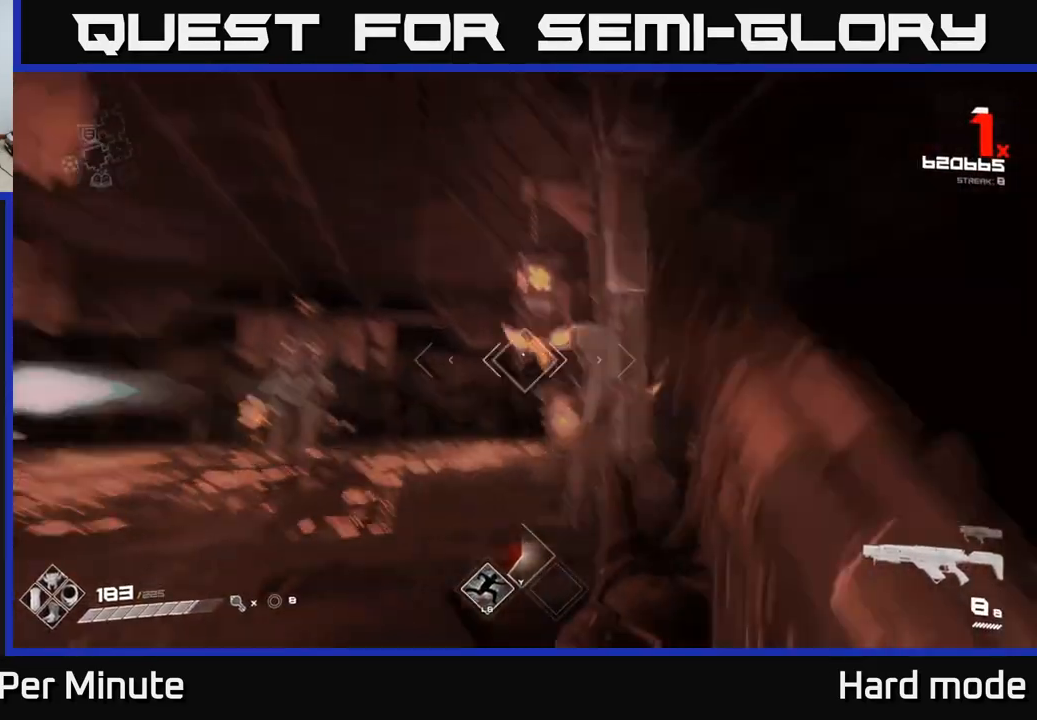
{"dt_ms": 500, "buttons": ["R2"], "left_stick": "up", "right_stick": "left", "events": [[67, "right_stick", "center"], [167, "R2", "down"], [267, "R2", "up"], [417, "right_stick", "left"], [450, "R2", "down"], [483, "left_stick", "up"]]}
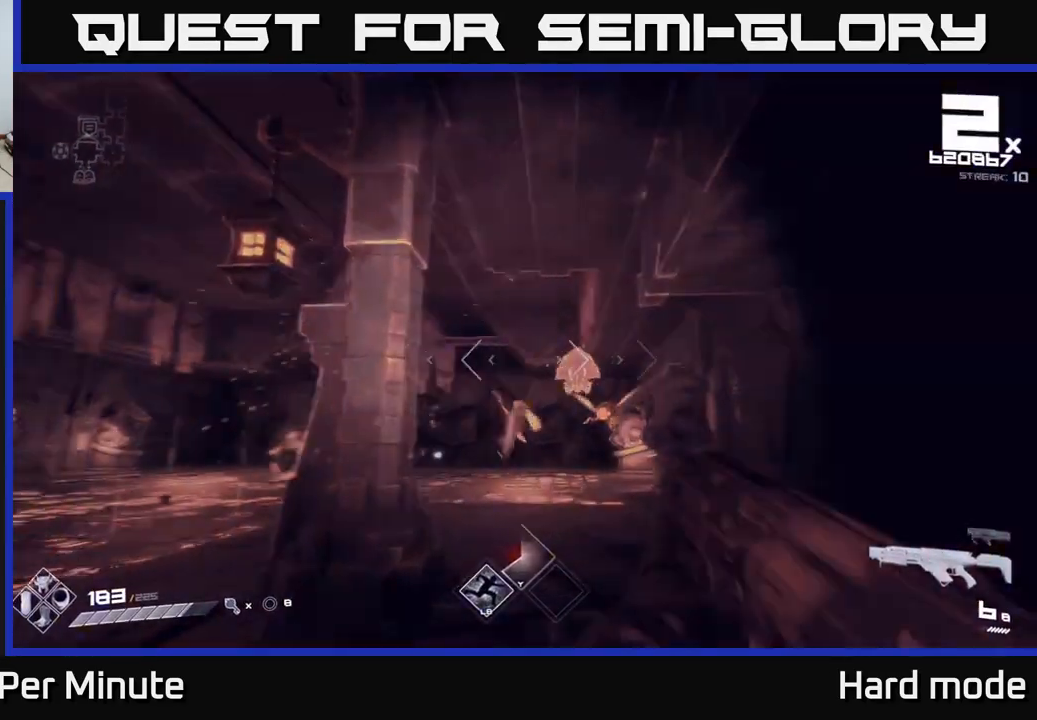
{"dt_ms": 500, "buttons": [], "left_stick": "center", "right_stick": "center", "events": [[17, "right_stick", "center"], [33, "R2", "up"], [117, "left_stick", "up-right"], [250, "right_stick", "left"], [283, "R2", "down"], [333, "left_stick", "right"], [367, "right_stick", "center"], [383, "R2", "up"], [483, "left_stick", "center"]]}
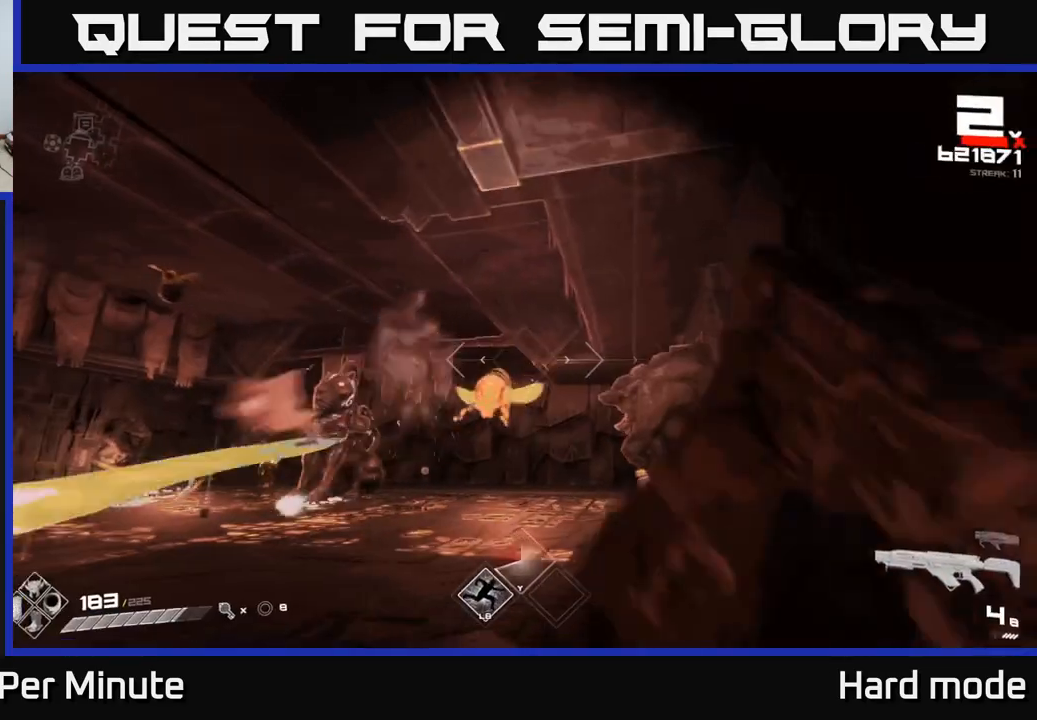
{"dt_ms": 500, "buttons": ["R2"], "left_stick": "left", "right_stick": "left", "events": [[83, "left_stick", "right"], [83, "right_stick", "down-left"], [117, "R2", "down"], [133, "left_stick", "up-right"], [200, "right_stick", "center"], [233, "R2", "up"], [367, "right_stick", "up"], [467, "left_stick", "left"], [483, "R2", "down"], [483, "right_stick", "left"]]}
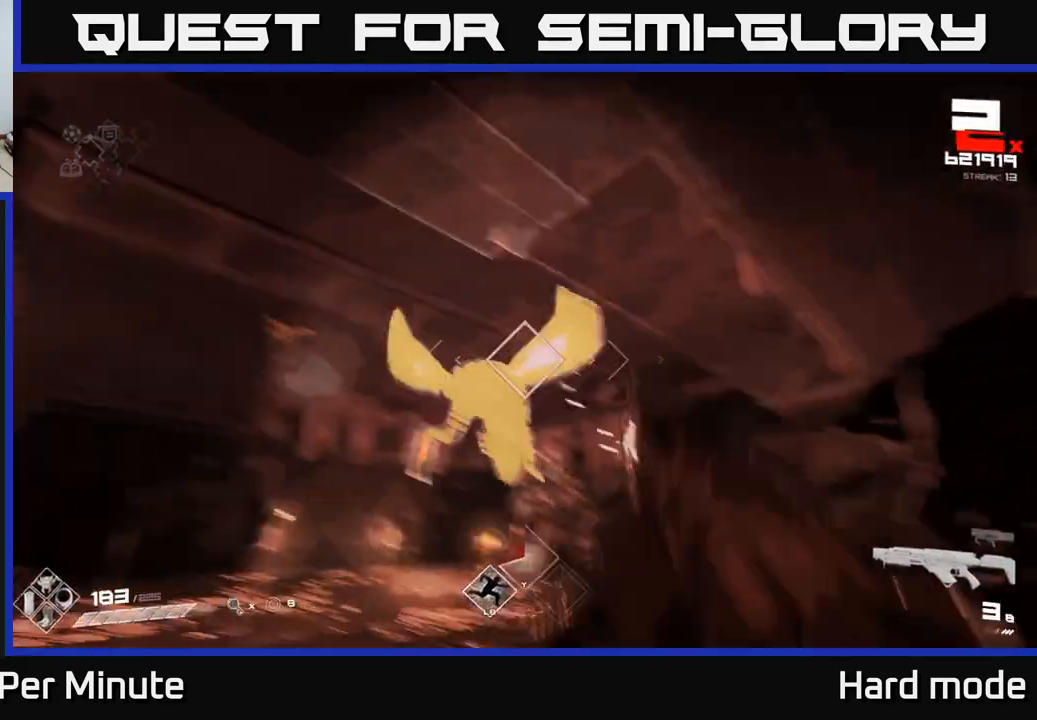
{"dt_ms": 500, "buttons": [], "left_stick": "up-right", "right_stick": "right", "events": [[83, "left_stick", "right"], [133, "R2", "up"], [250, "right_stick", "center"], [333, "R1", "down"], [333, "right_stick", "right"], [400, "left_stick", "up-right"], [467, "R1", "up"]]}
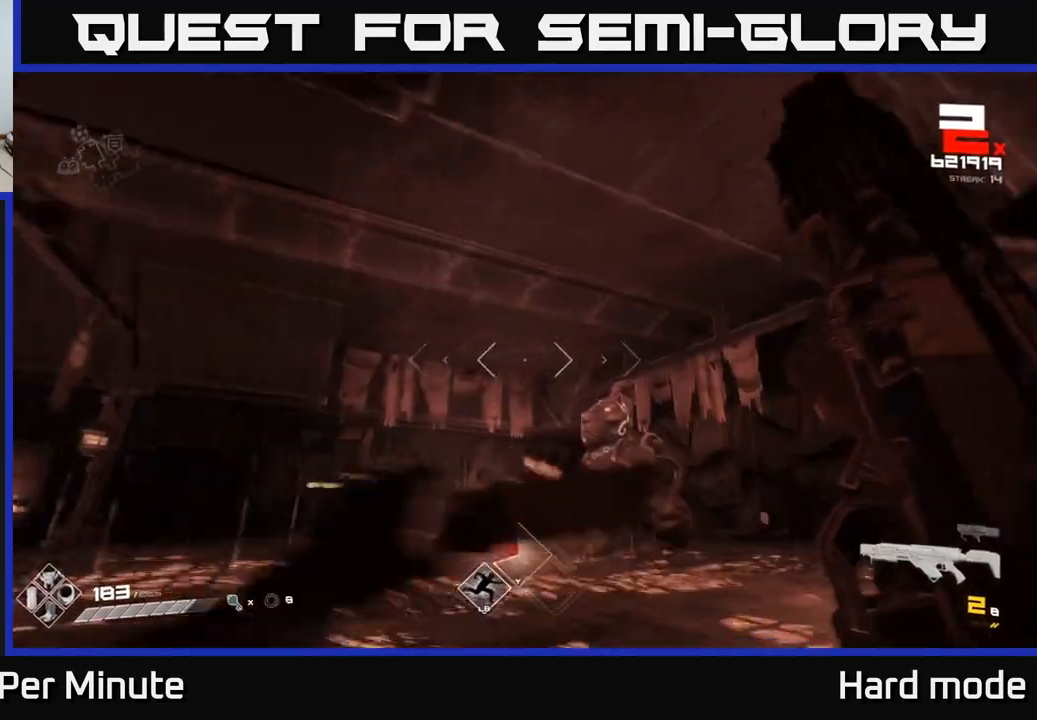
{"dt_ms": 500, "buttons": [], "left_stick": "up-right", "right_stick": "center", "events": [[17, "right_stick", "center"], [167, "R1", "down"], [167, "right_stick", "right"], [217, "left_stick", "up"], [217, "right_stick", "down-right"], [300, "R1", "up"], [333, "right_stick", "center"], [467, "left_stick", "up-right"]]}
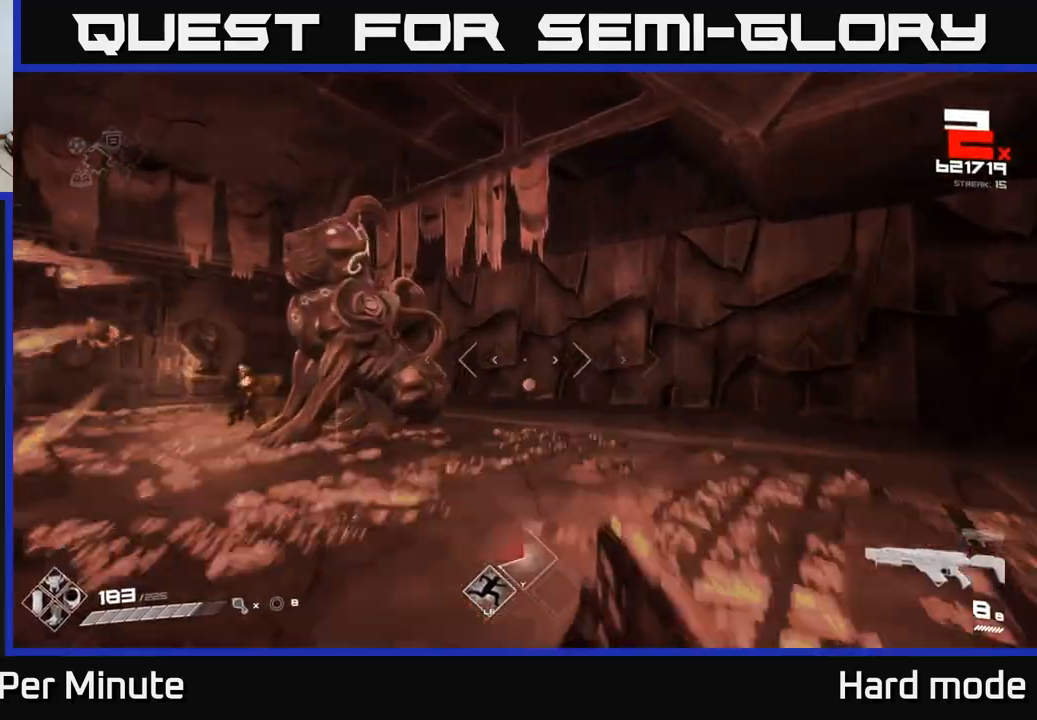
{"dt_ms": 500, "buttons": [], "left_stick": "right", "right_stick": "left", "events": [[17, "A", "down"], [133, "A", "up"], [283, "right_stick", "left"], [383, "left_stick", "right"]]}